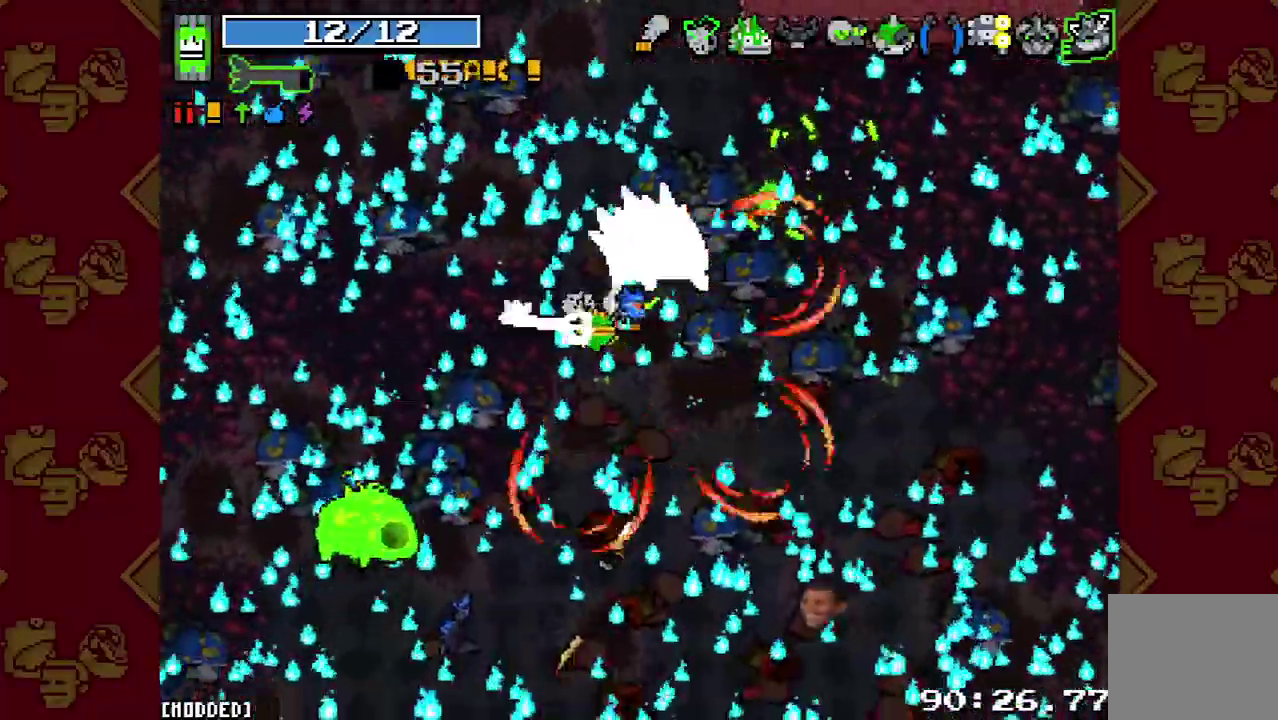
Gameplay with a controller (PlayStation layout); each line is a JSON object with the inputs held at the frame after it. "events" lists button and stick changes between this image and that frame as [ms after this image, input, new state], when the widget could be followed in between. This overlay highlights the sticks when they move; stick clicks (L3 R3) are not distinguishable. Not read: L3.
{"buttons": [], "left_stick": "up-left", "right_stick": "down", "events": [[33, "R2", "up"], [133, "right_stick", "down"], [200, "left_stick", "left"], [300, "R2", "down"], [467, "R2", "up"], [500, "left_stick", "up-left"]]}
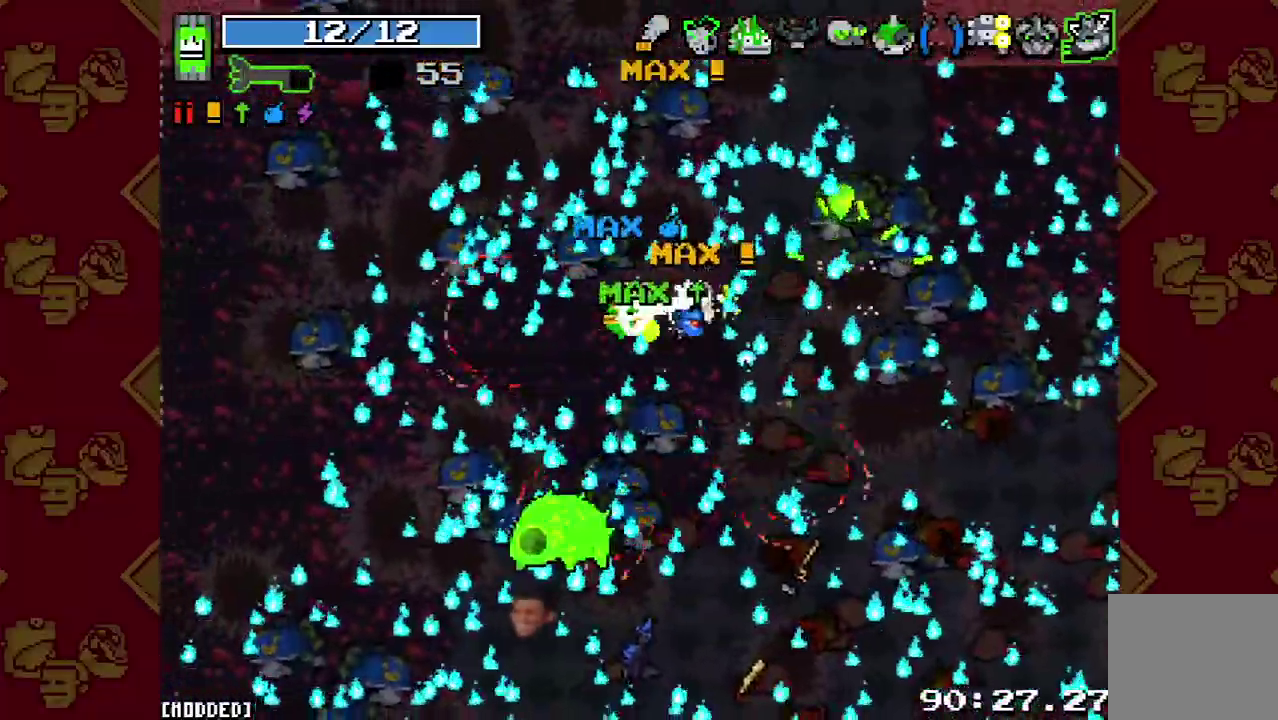
{"buttons": [], "left_stick": "down-right", "right_stick": "down-right"}
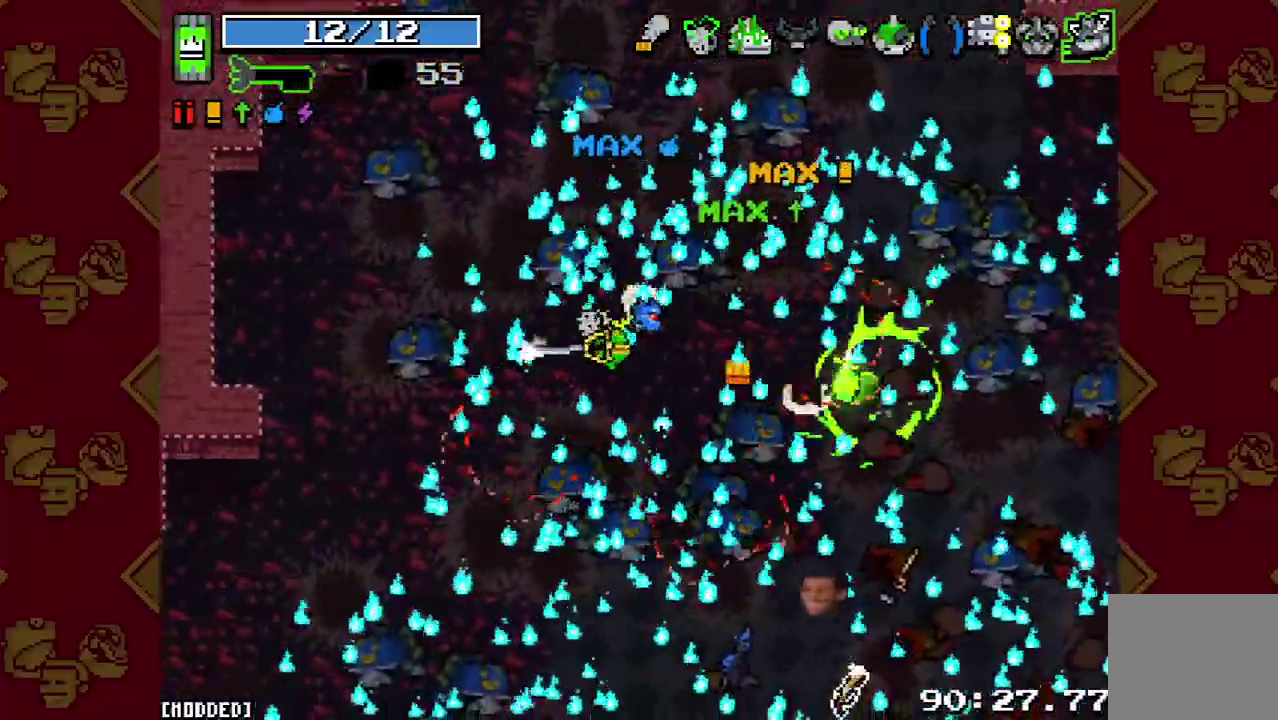
{"buttons": [], "left_stick": "right", "right_stick": "down-right"}
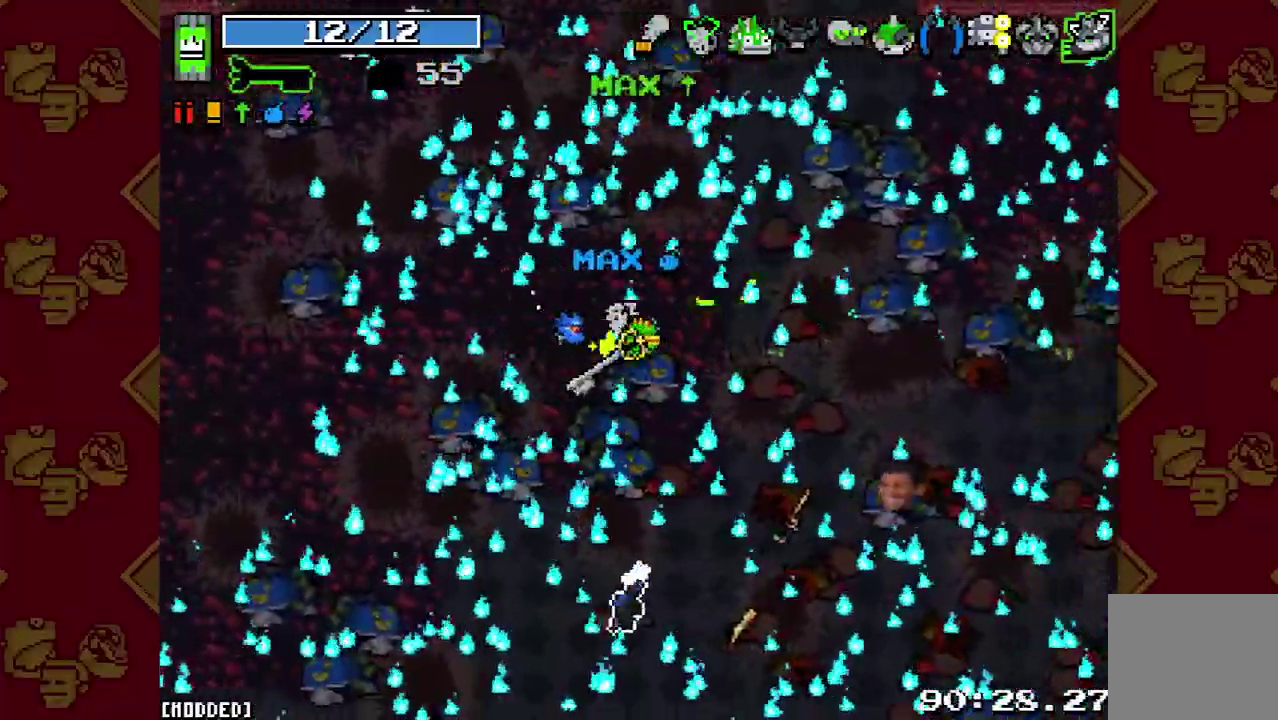
{"buttons": [], "left_stick": "center", "right_stick": "center", "events": [[400, "left_stick", "center"], [400, "right_stick", "center"]]}
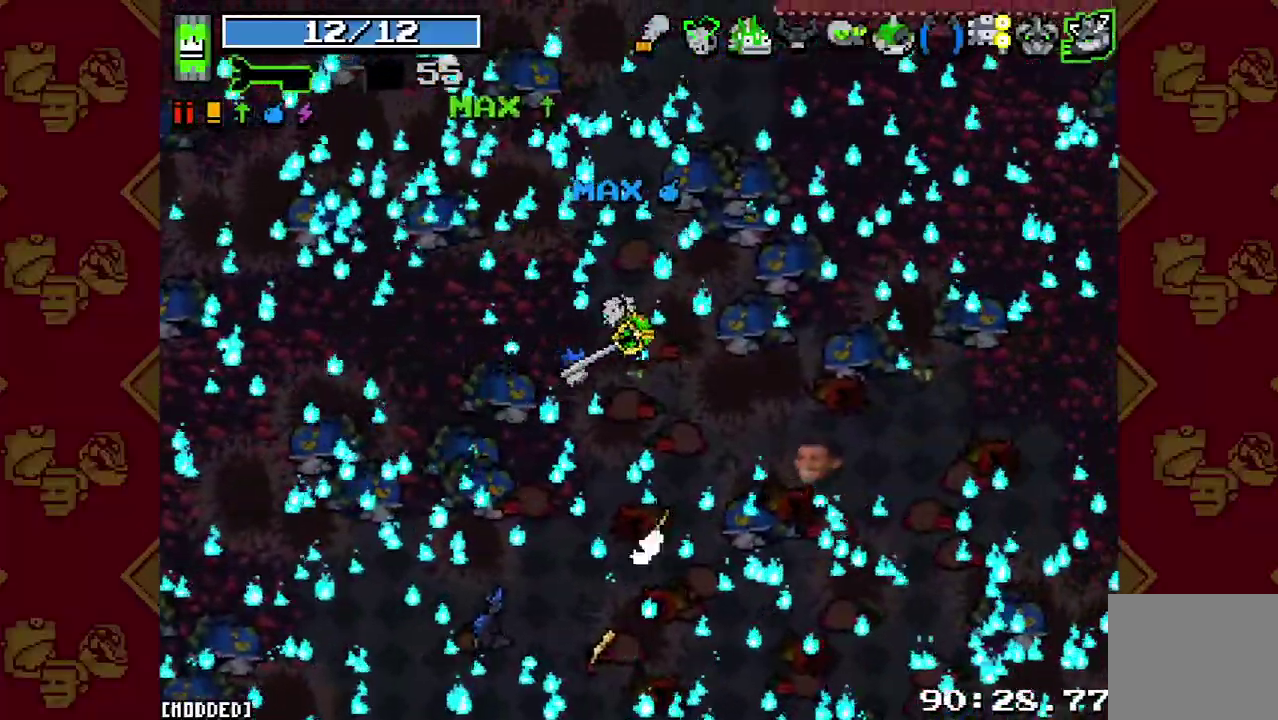
{"buttons": [], "left_stick": "center", "right_stick": "center", "events": [[133, "L1", "down"], [233, "L1", "up"]]}
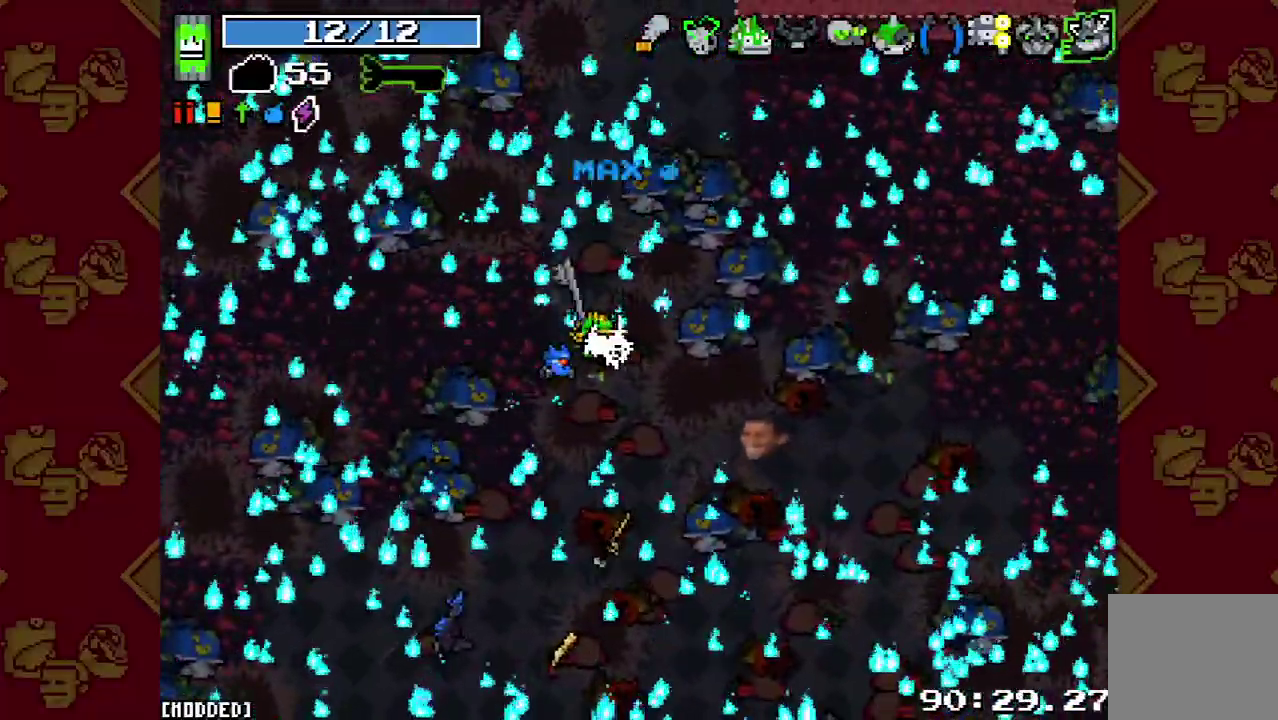
{"buttons": [], "left_stick": "center", "right_stick": "center"}
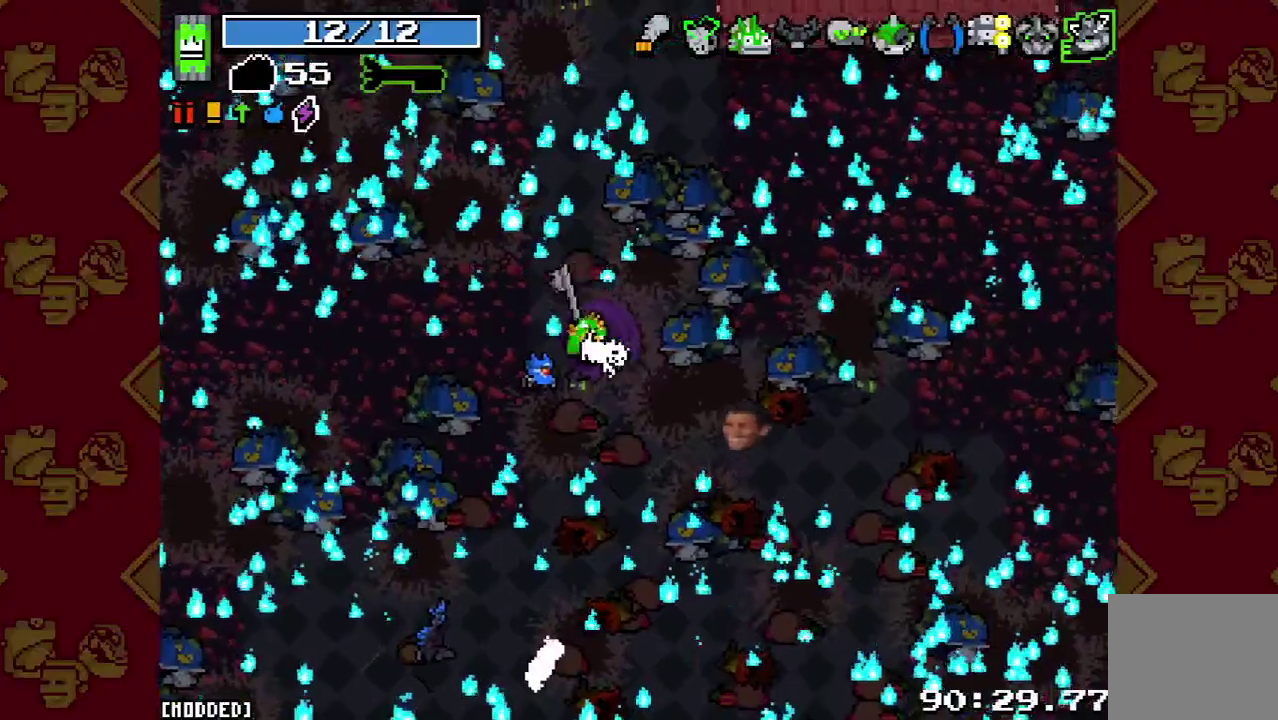
{"buttons": [], "left_stick": "center", "right_stick": "center", "events": []}
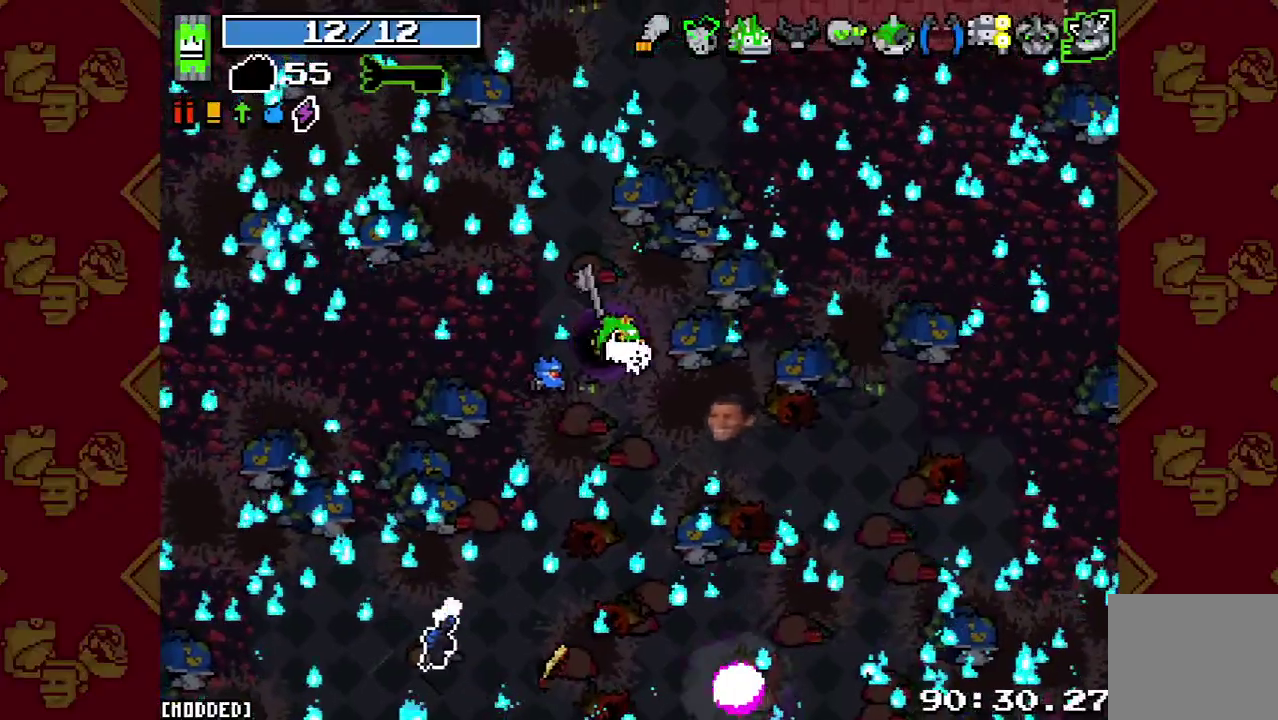
{"buttons": [], "left_stick": "center", "right_stick": "center", "events": []}
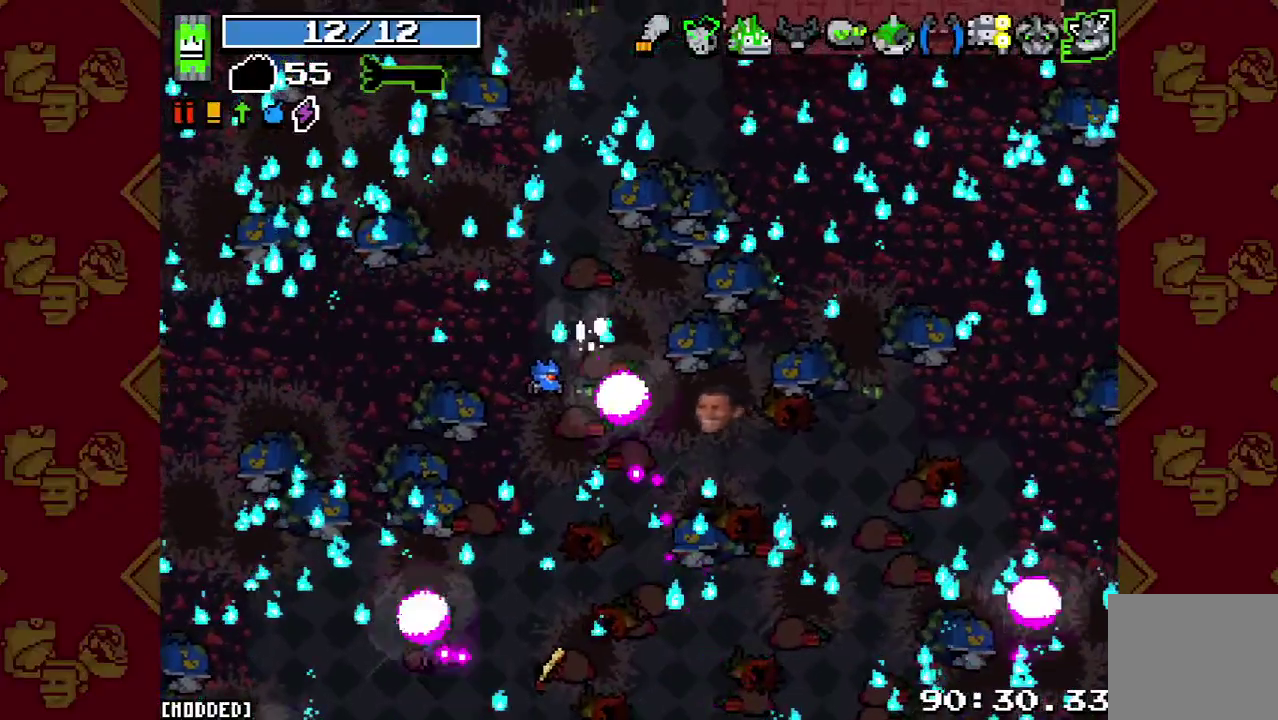
{"buttons": [], "left_stick": "center", "right_stick": "center", "events": []}
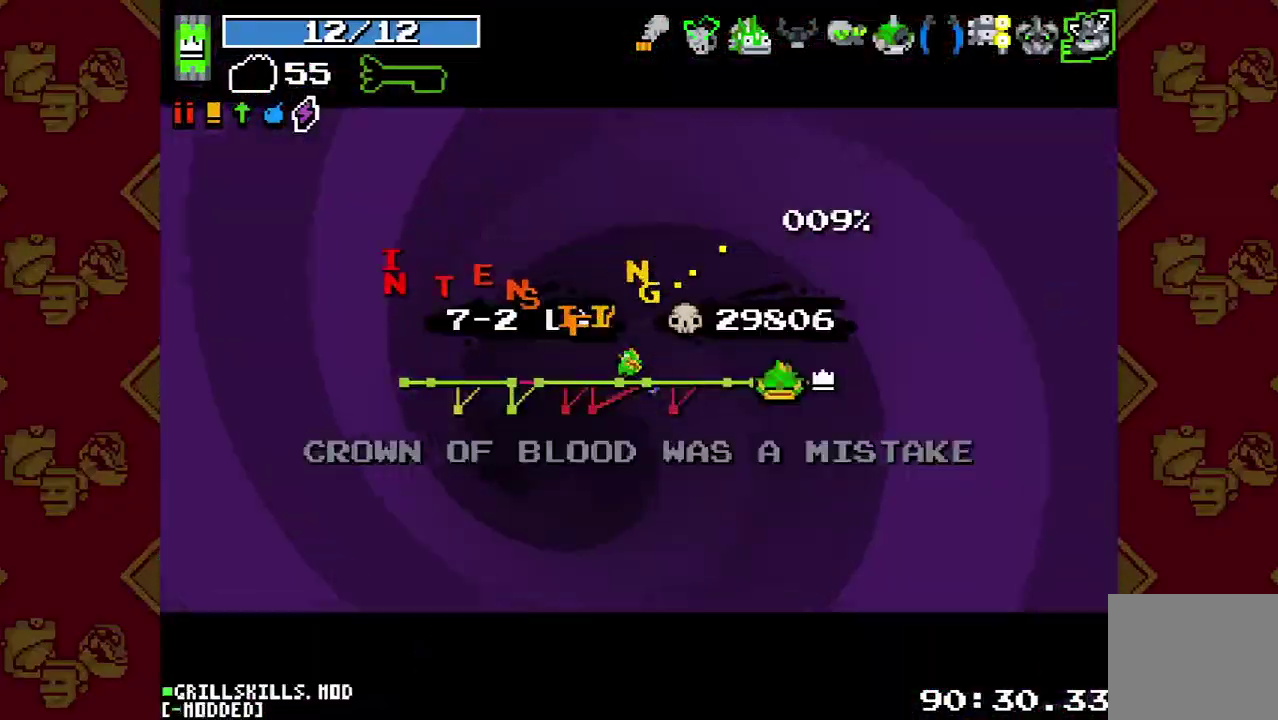
{"buttons": [], "left_stick": "center", "right_stick": "center", "events": []}
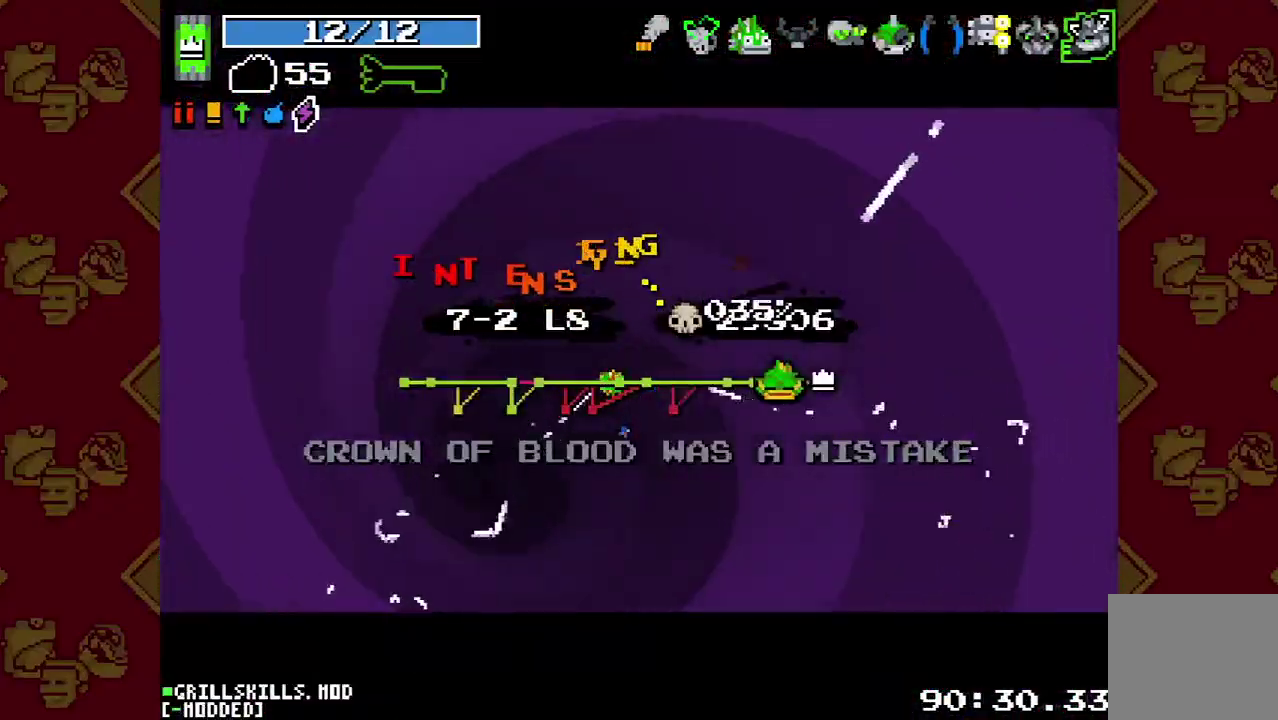
{"buttons": [], "left_stick": "center", "right_stick": "center", "events": []}
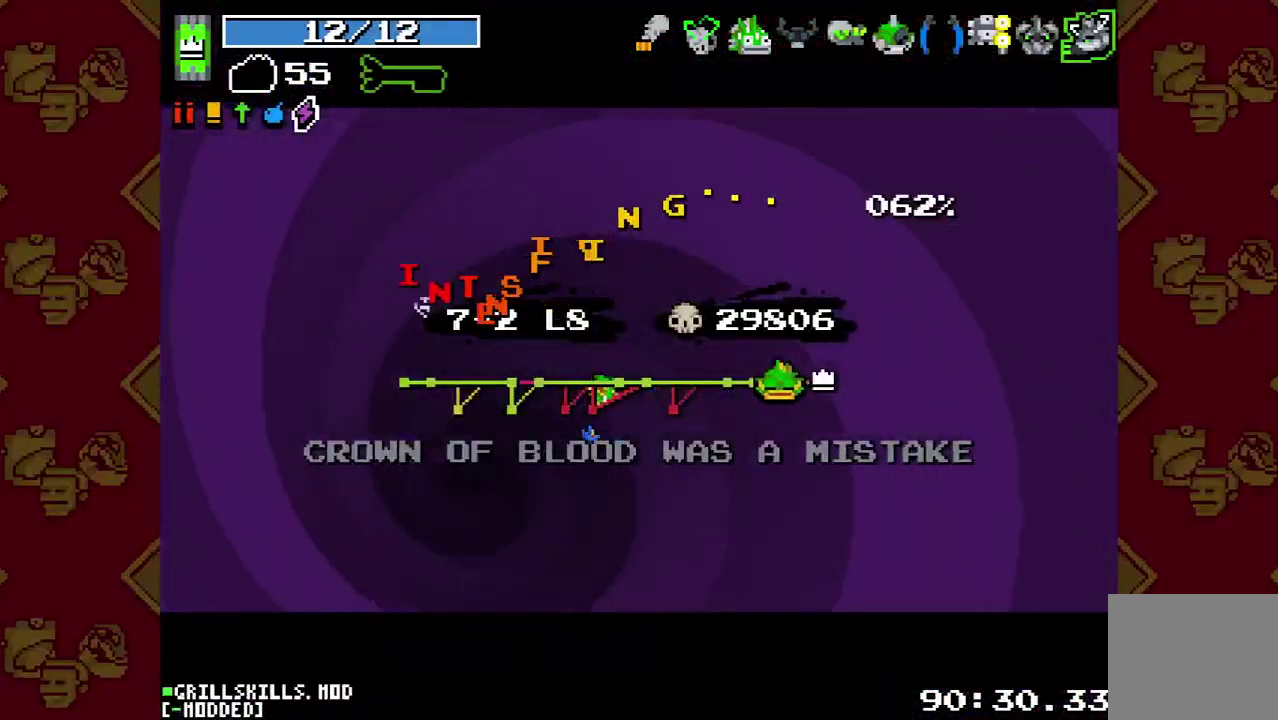
{"buttons": [], "left_stick": "center", "right_stick": "center", "events": []}
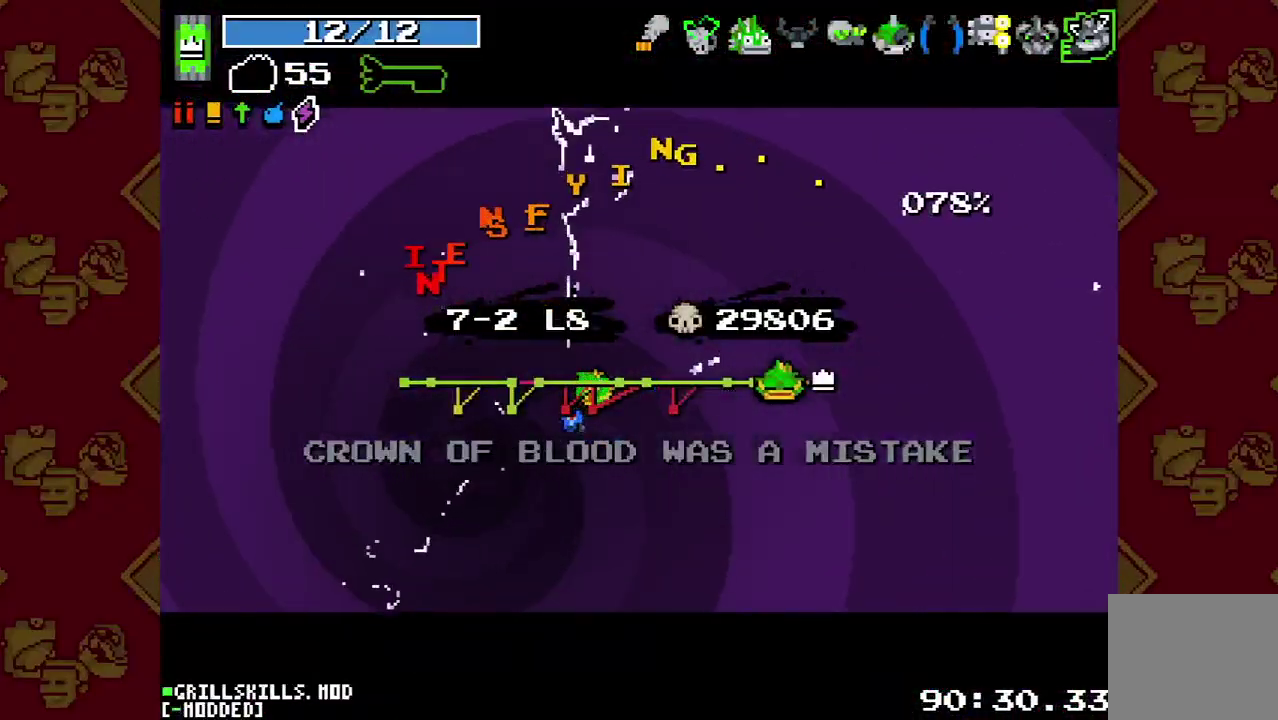
{"buttons": [], "left_stick": "center", "right_stick": "center", "events": []}
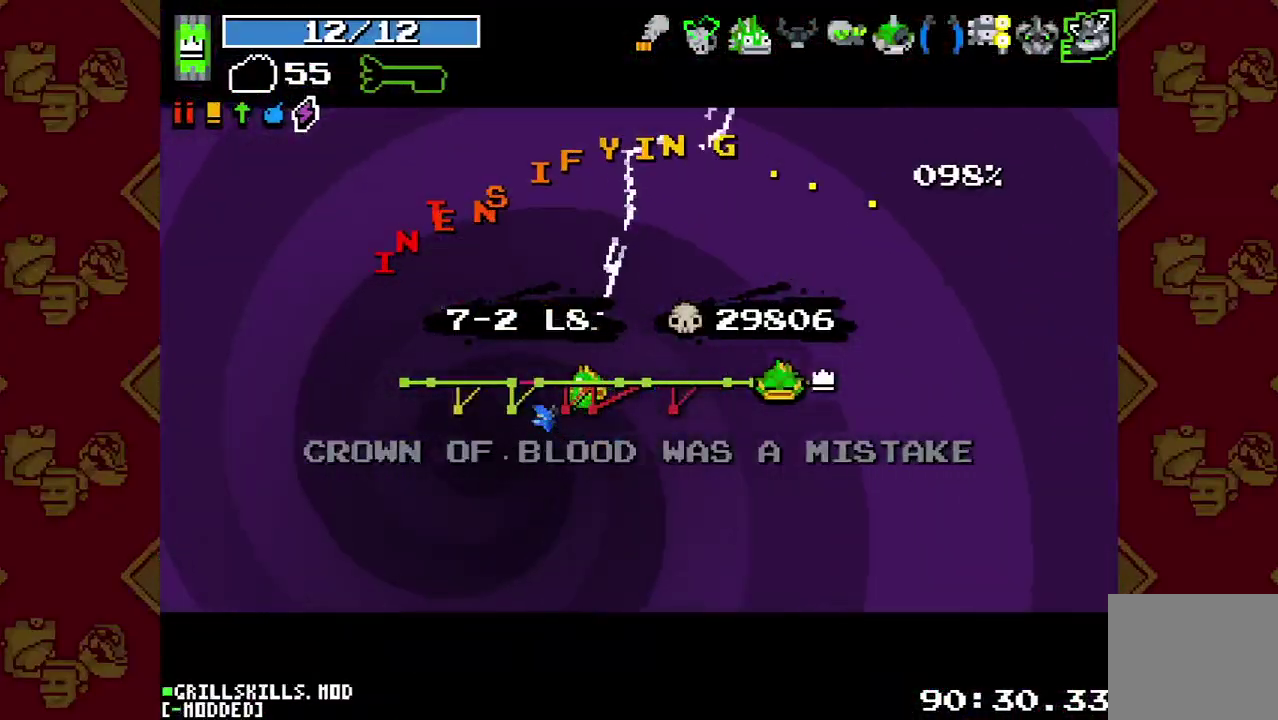
{"buttons": [], "left_stick": "center", "right_stick": "center", "events": []}
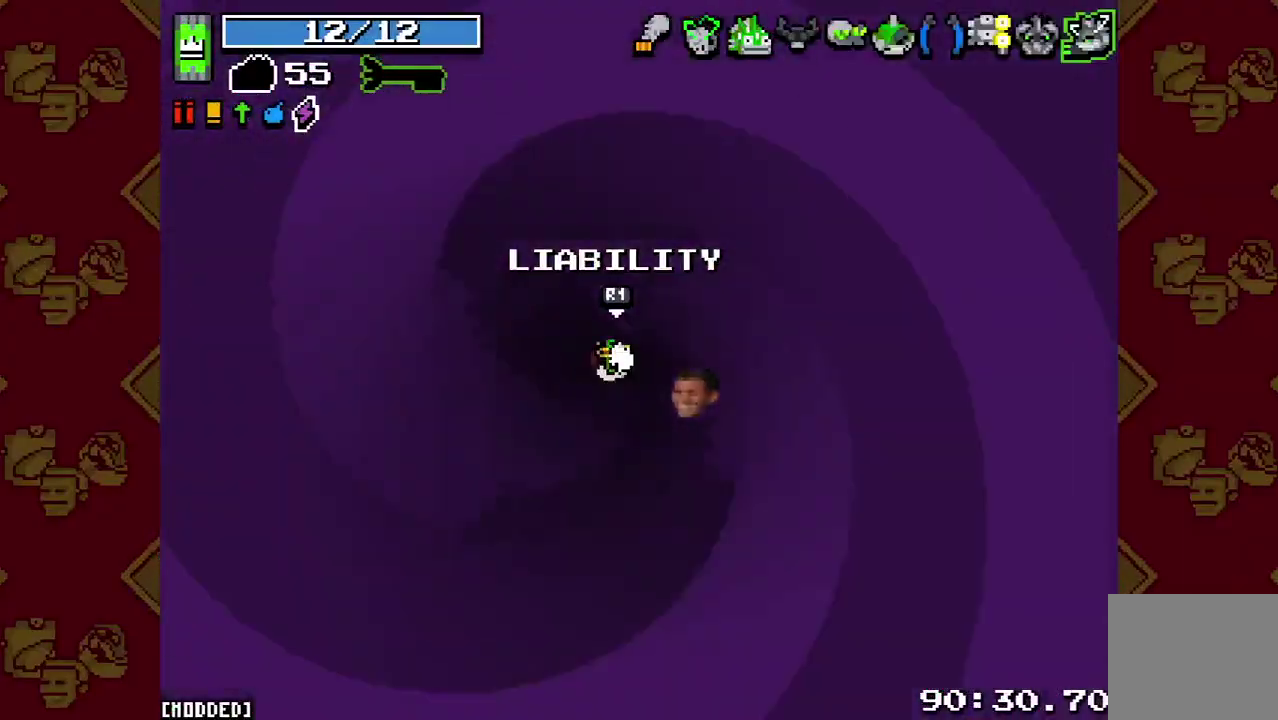
{"buttons": [], "left_stick": "down-right", "right_stick": "down", "events": [[267, "right_stick", "left"], [300, "left_stick", "left"], [433, "right_stick", "down-left"], [467, "left_stick", "down-right"], [500, "right_stick", "down"]]}
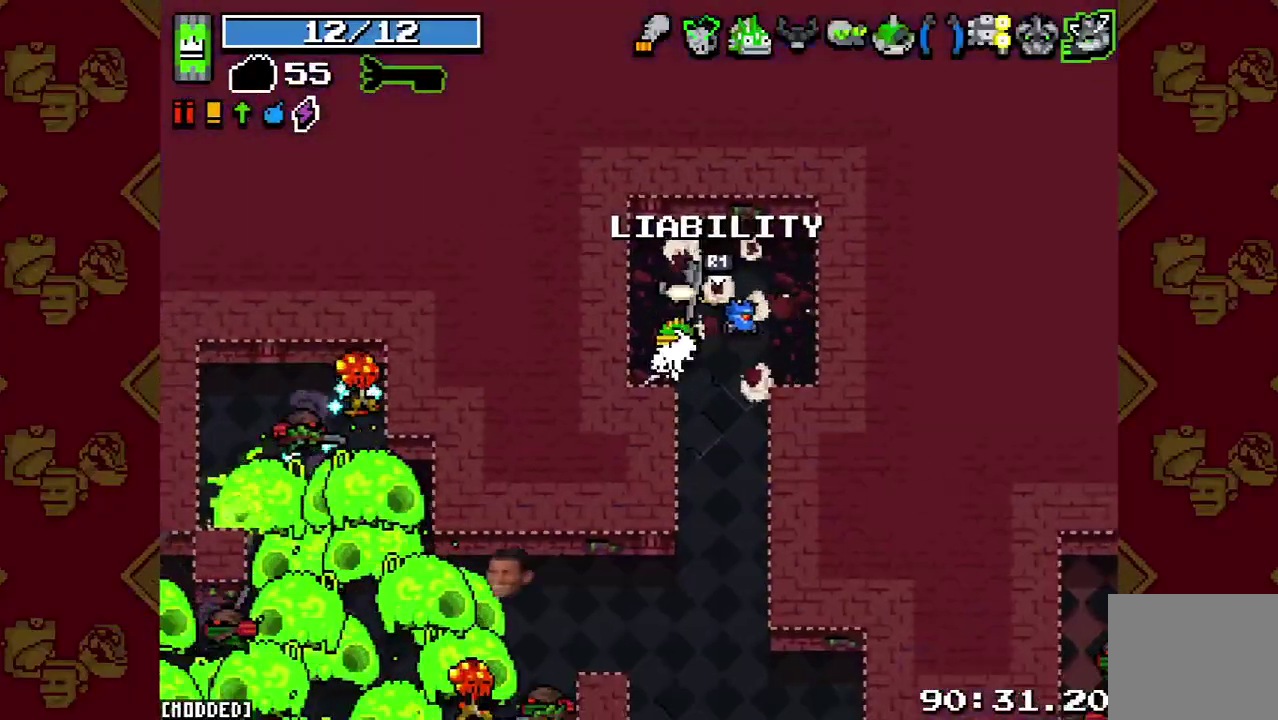
{"buttons": [], "left_stick": "down", "right_stick": "down", "events": [[133, "R2", "down"], [133, "left_stick", "up-right"], [233, "R2", "up"], [233, "left_stick", "up-left"], [367, "left_stick", "center"], [433, "R1", "down"], [467, "left_stick", "down"], [500, "R1", "up"]]}
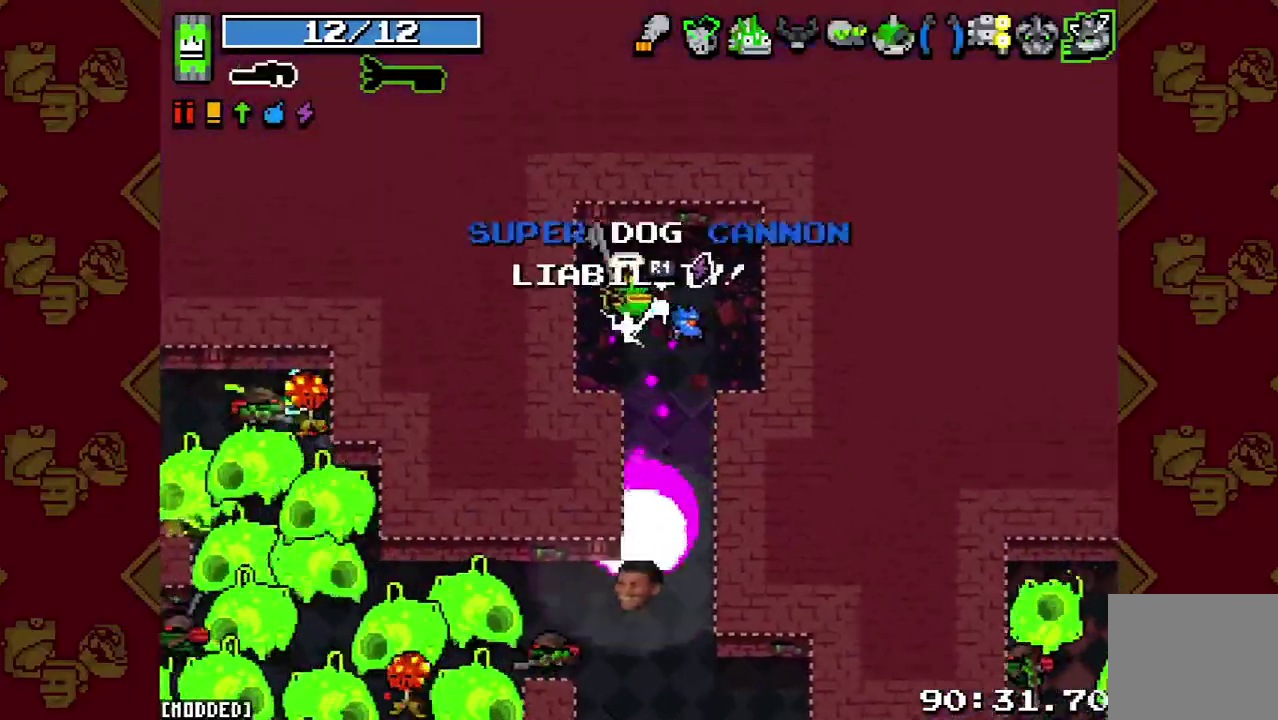
{"buttons": ["R2"], "left_stick": "down", "right_stick": "down", "events": [[33, "R1", "down"], [67, "left_stick", "down-right"], [133, "R1", "up"], [267, "left_stick", "down"], [400, "R2", "down"]]}